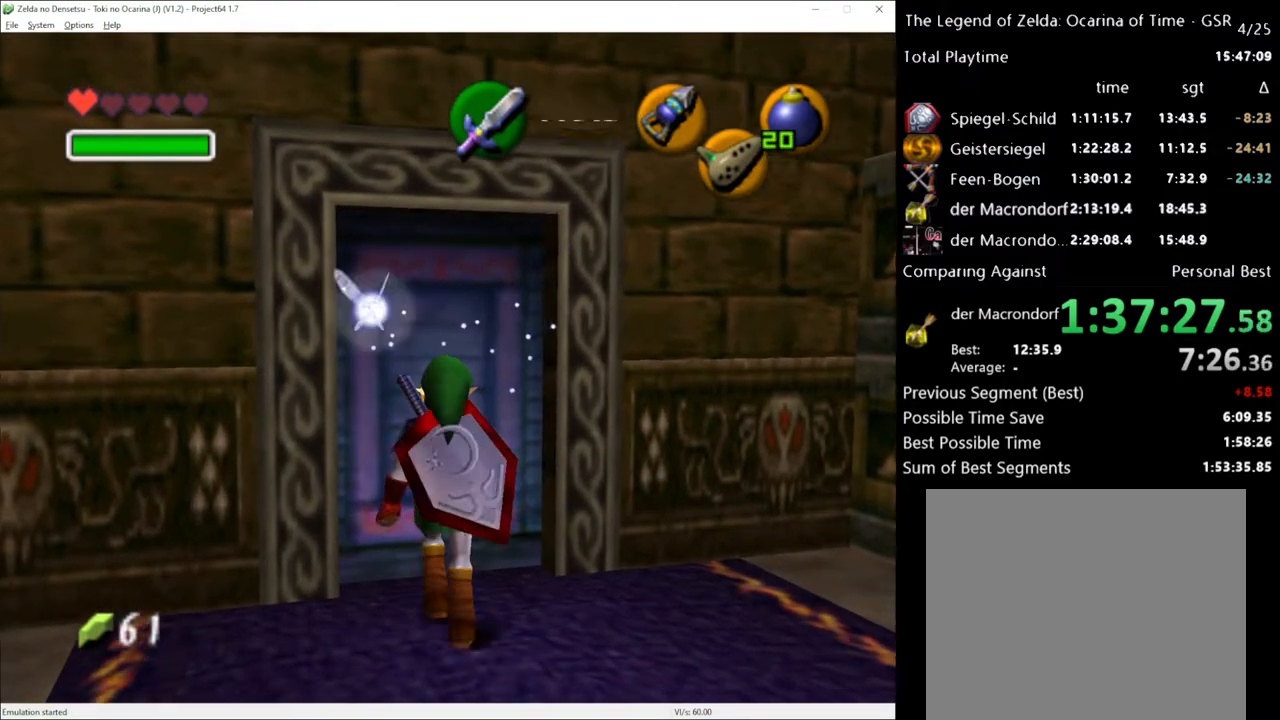
Gameplay with a controller (Xbox layout); each line is a JSON object with the inputs held at the frame after it. "events" lists button and stick changes between this image and that frame as [ms after this image, input, new state], when the widget could be followed in between. Not read: L3 R3.
{"buttons": [], "left_stick": "up", "right_stick": "center", "events": [[50, "A", "down"], [83, "A", "up"], [183, "A", "down"], [267, "A", "up"]]}
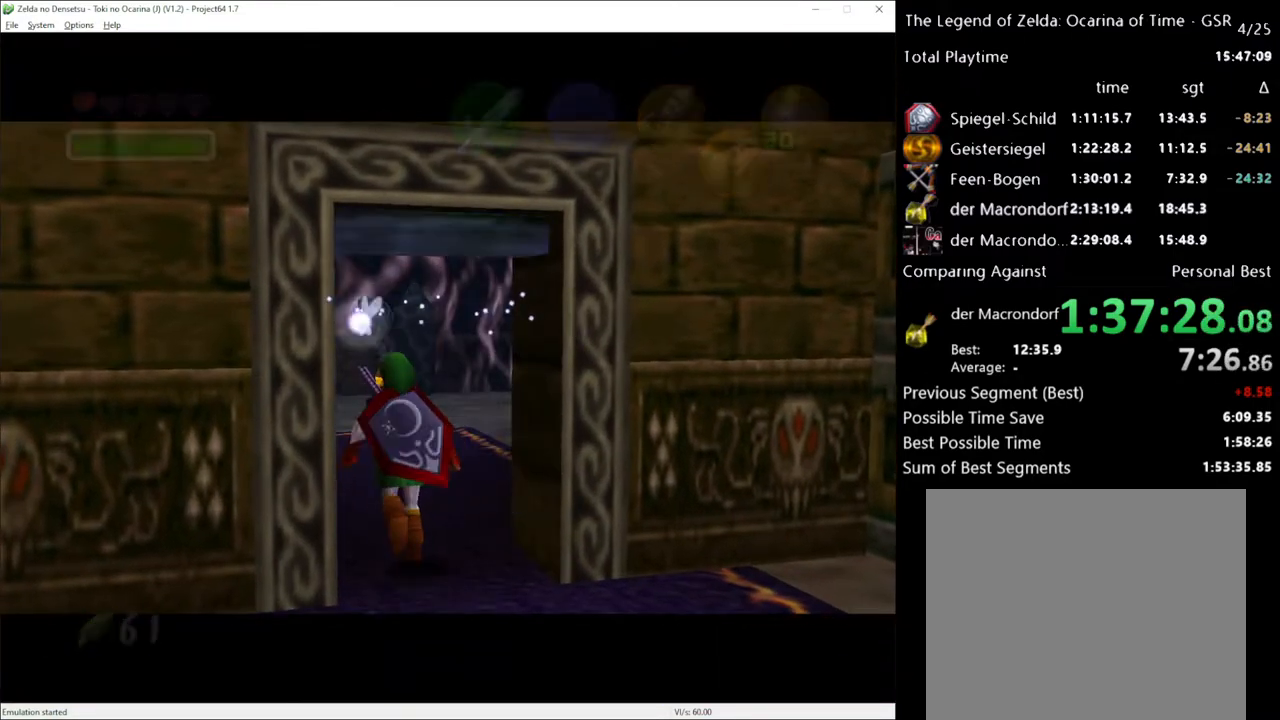
{"buttons": [], "left_stick": "up", "right_stick": "center", "events": [[50, "A", "down"], [117, "A", "up"]]}
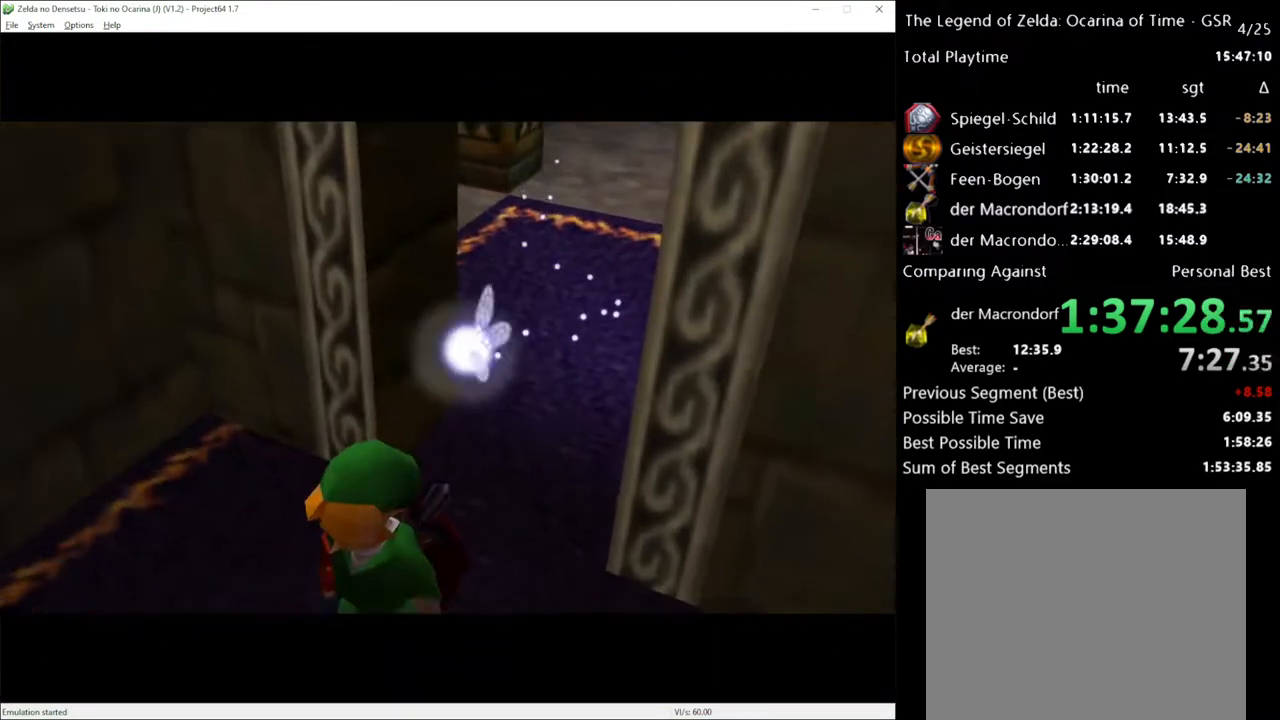
{"buttons": [], "left_stick": "up", "right_stick": "center", "events": []}
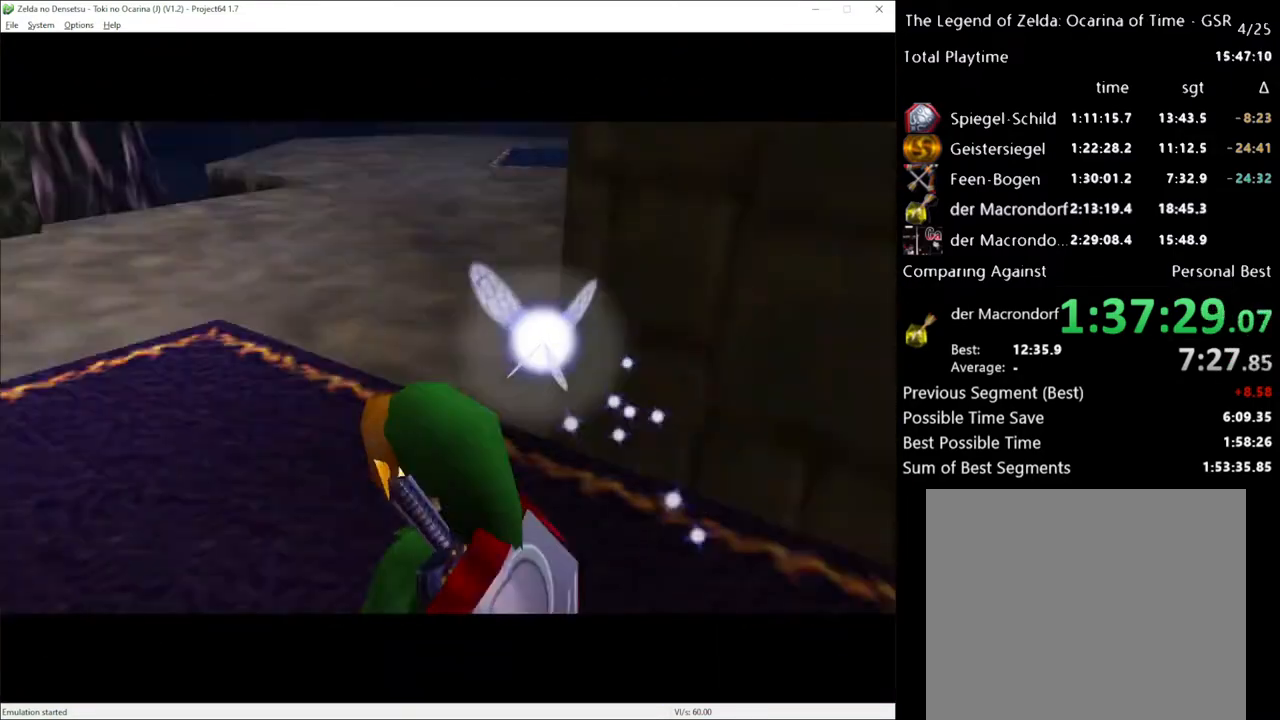
{"buttons": [], "left_stick": "up", "right_stick": "center", "events": []}
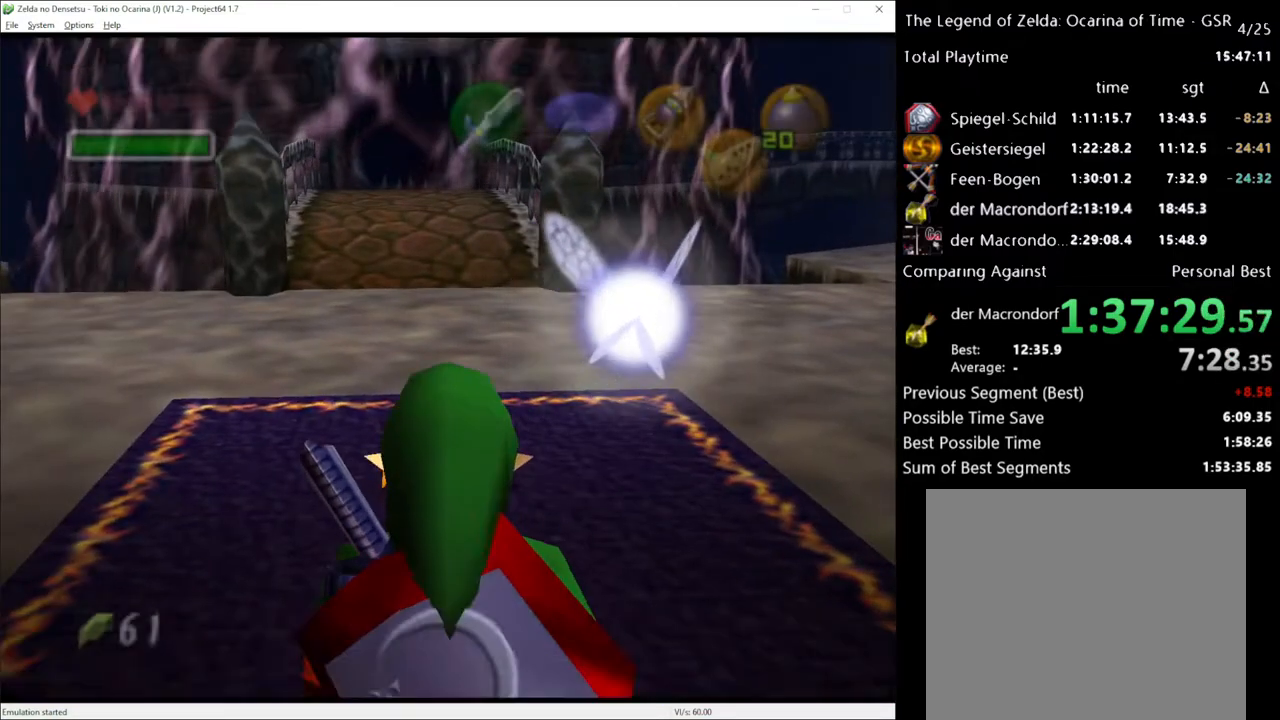
{"buttons": [], "left_stick": "up", "right_stick": "center", "events": [[383, "A", "down"], [483, "A", "up"]]}
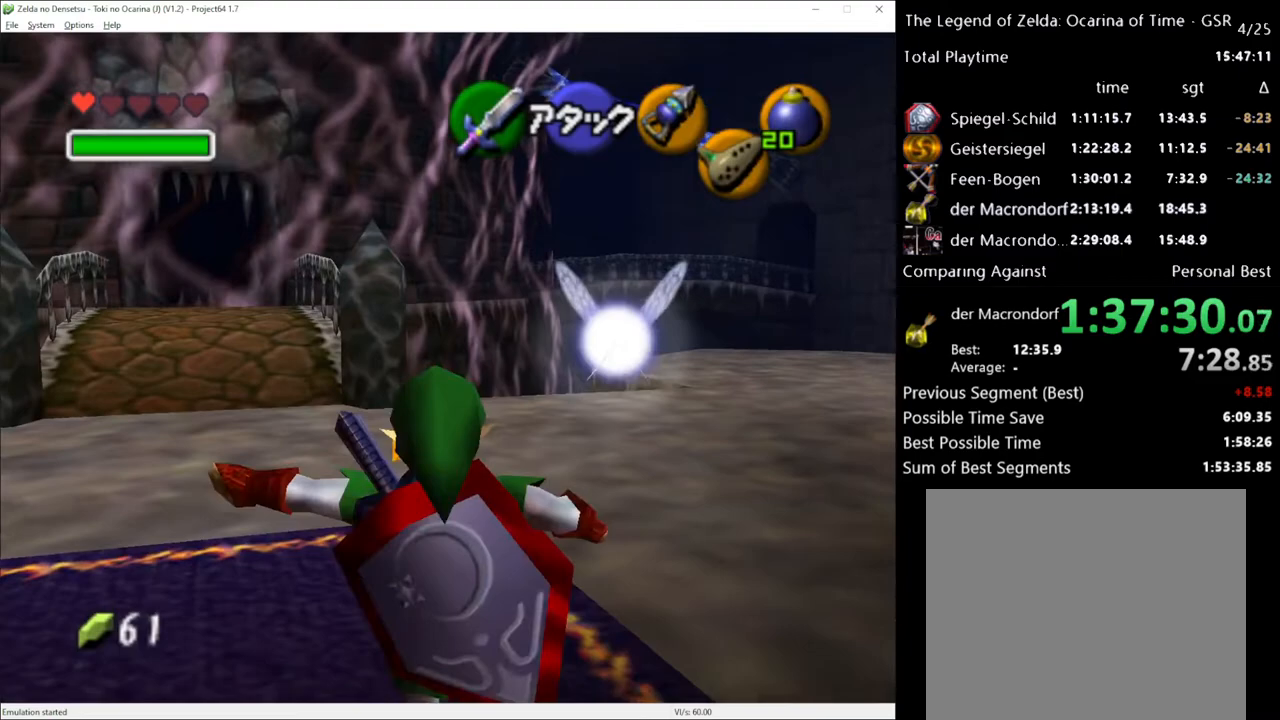
{"buttons": [], "left_stick": "up", "right_stick": "center", "events": []}
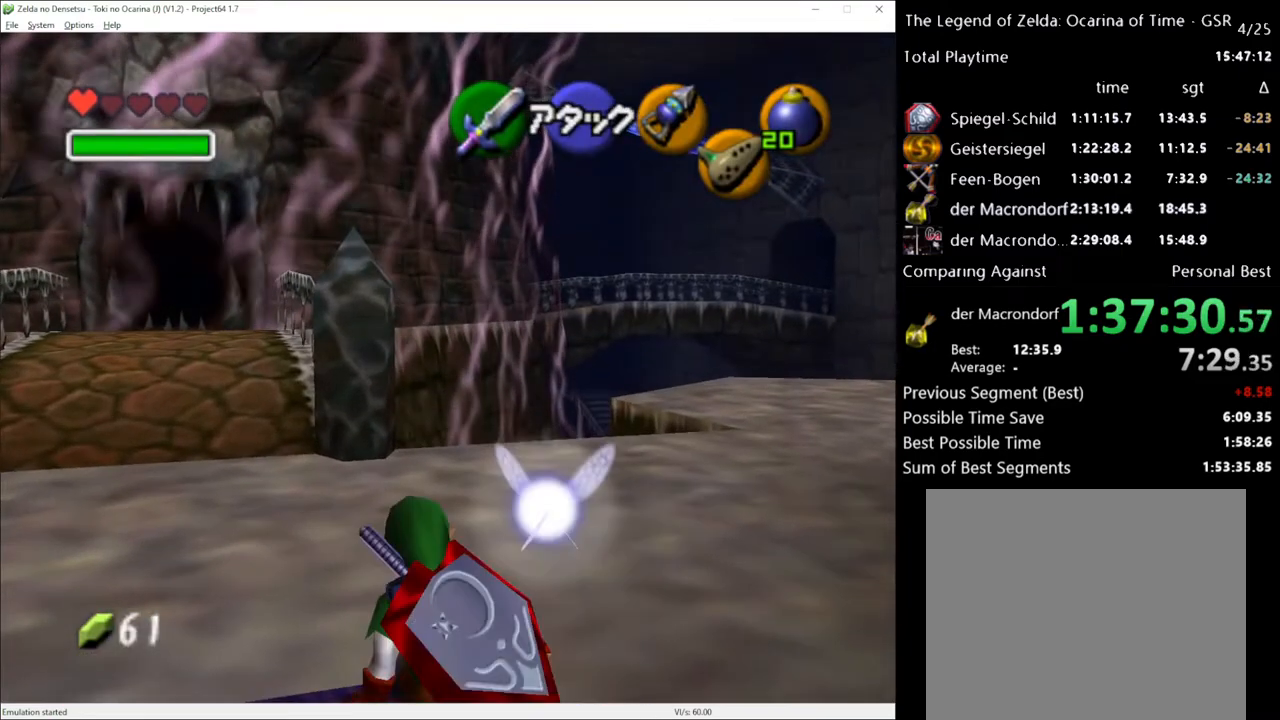
{"buttons": [], "left_stick": "up", "right_stick": "center", "events": [[200, "A", "down"], [333, "A", "up"]]}
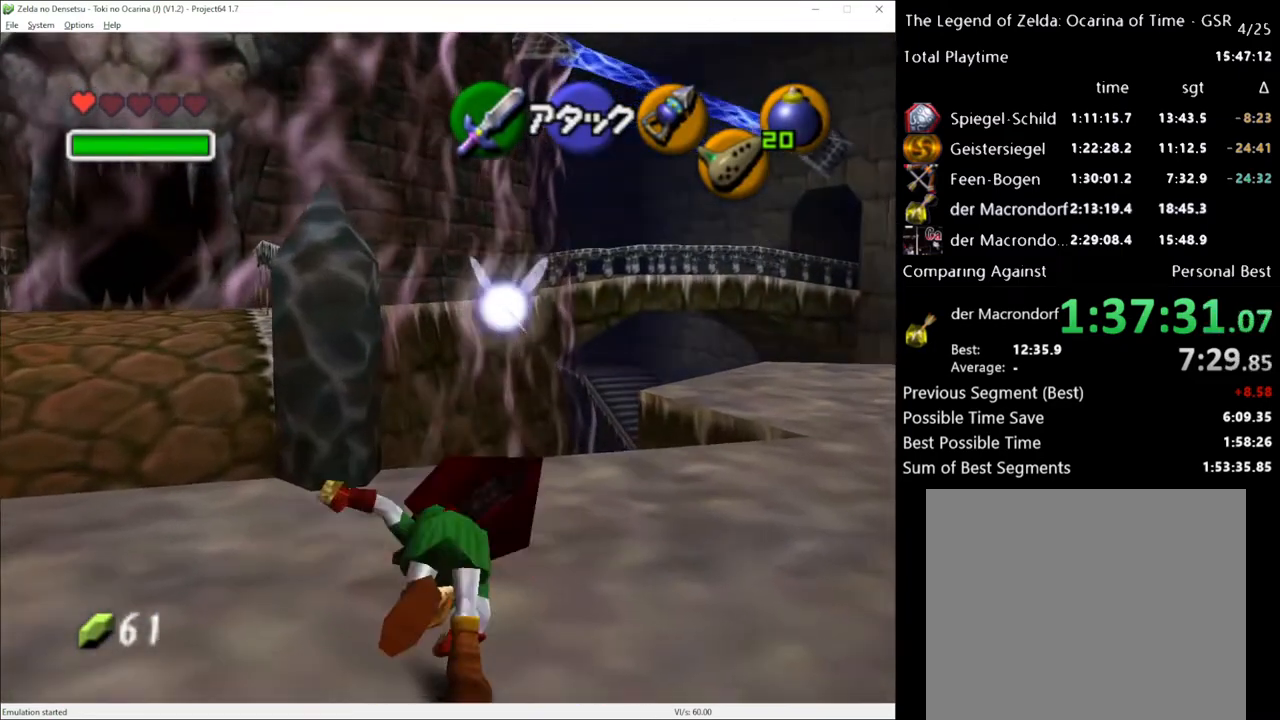
{"buttons": [], "left_stick": "up", "right_stick": "center", "events": []}
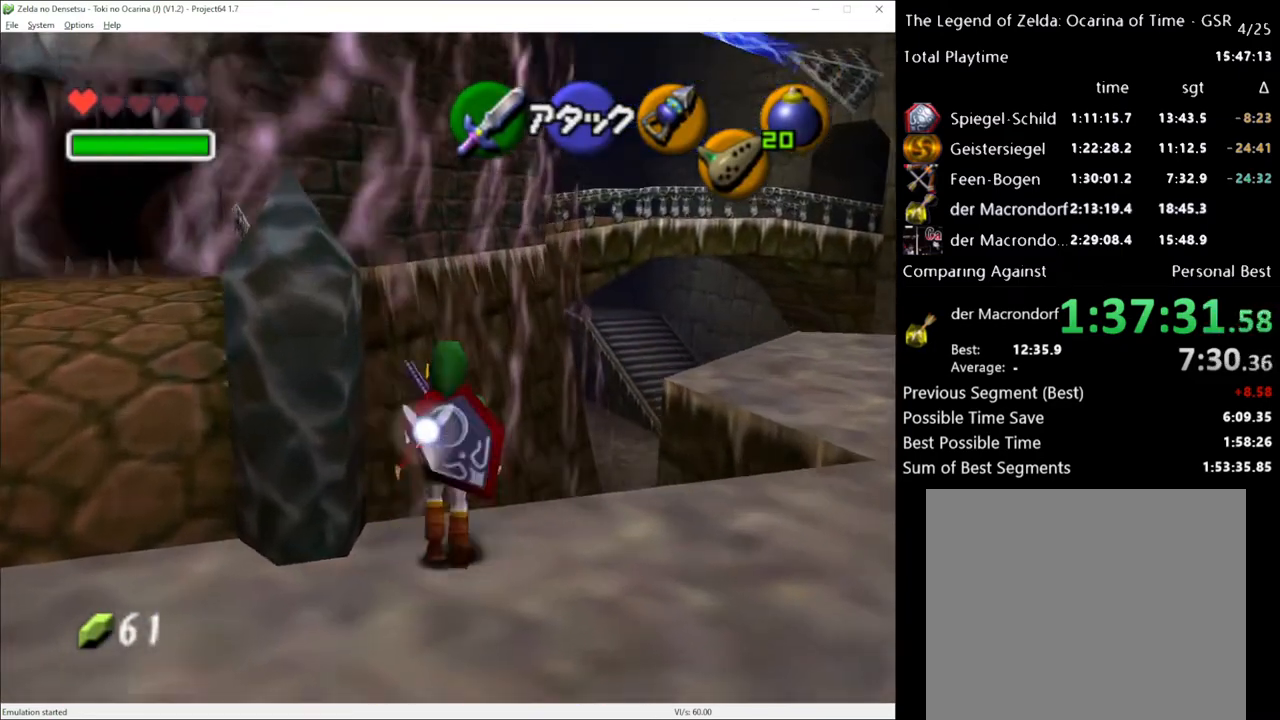
{"buttons": [], "left_stick": "up", "right_stick": "center", "events": []}
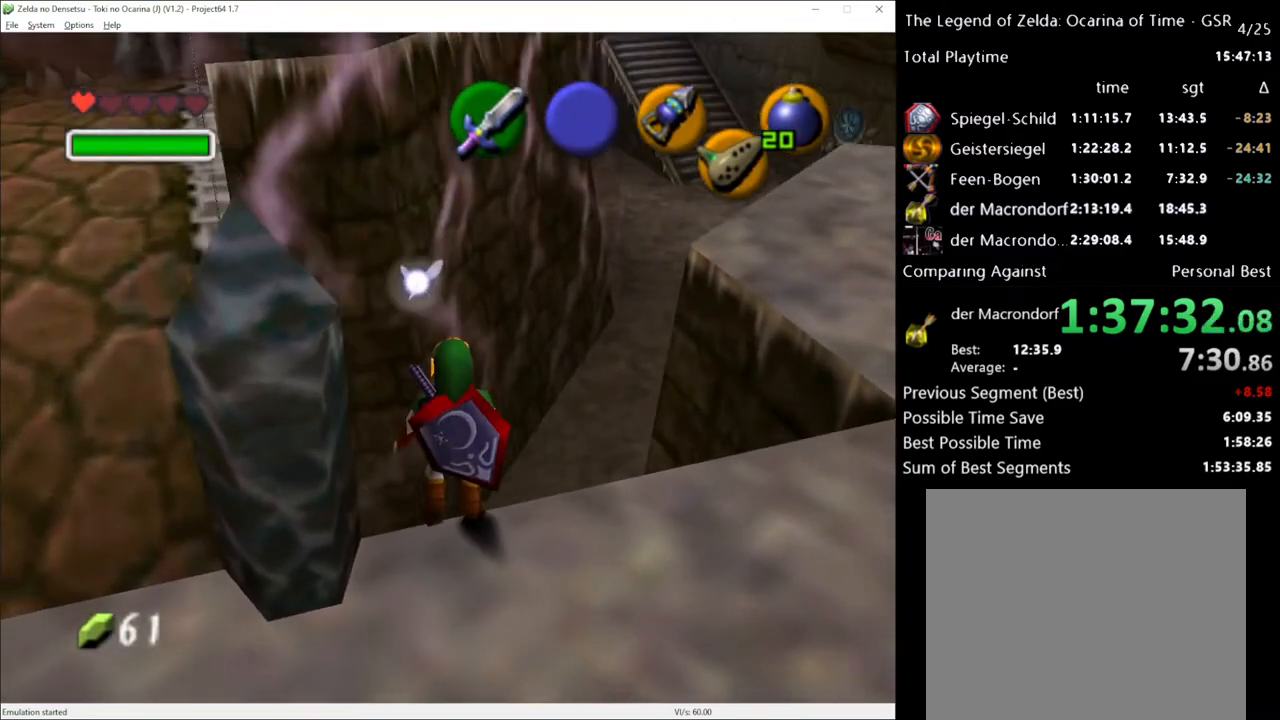
{"buttons": ["A"], "left_stick": "center", "right_stick": "center", "events": [[150, "left_stick", "center"], [500, "A", "down"]]}
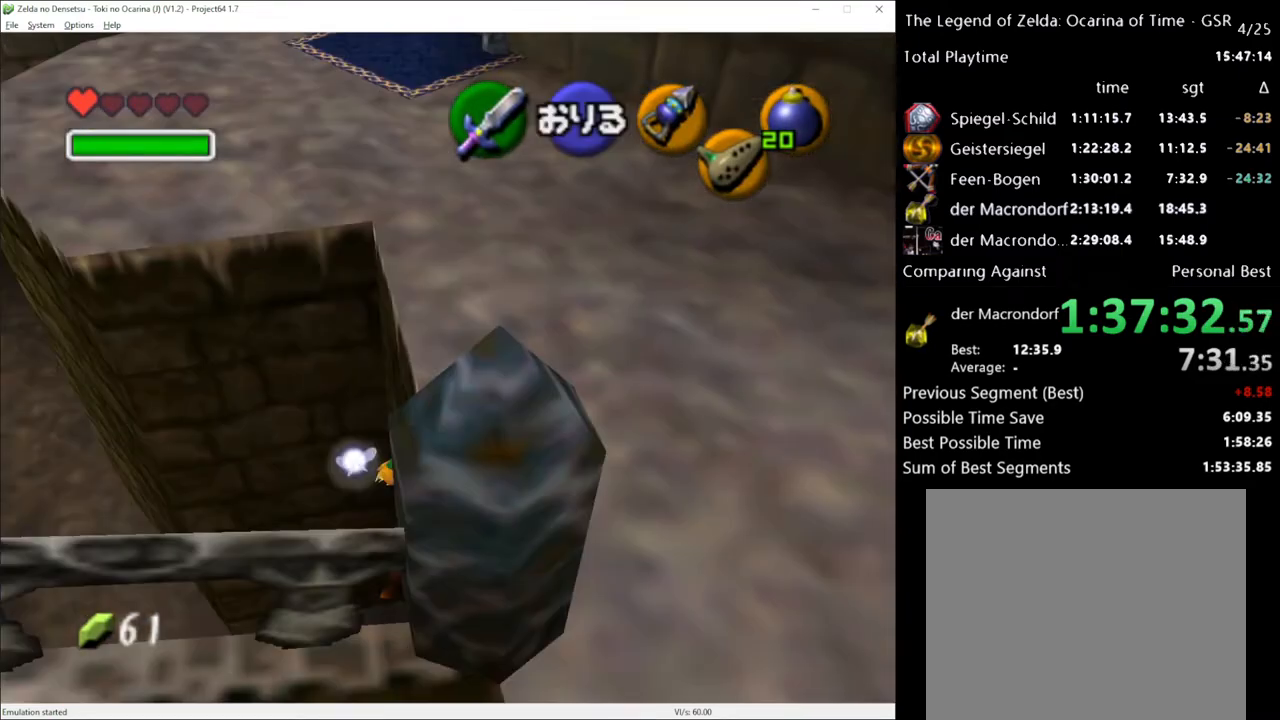
{"buttons": [], "left_stick": "center", "right_stick": "center", "events": [[83, "A", "up"]]}
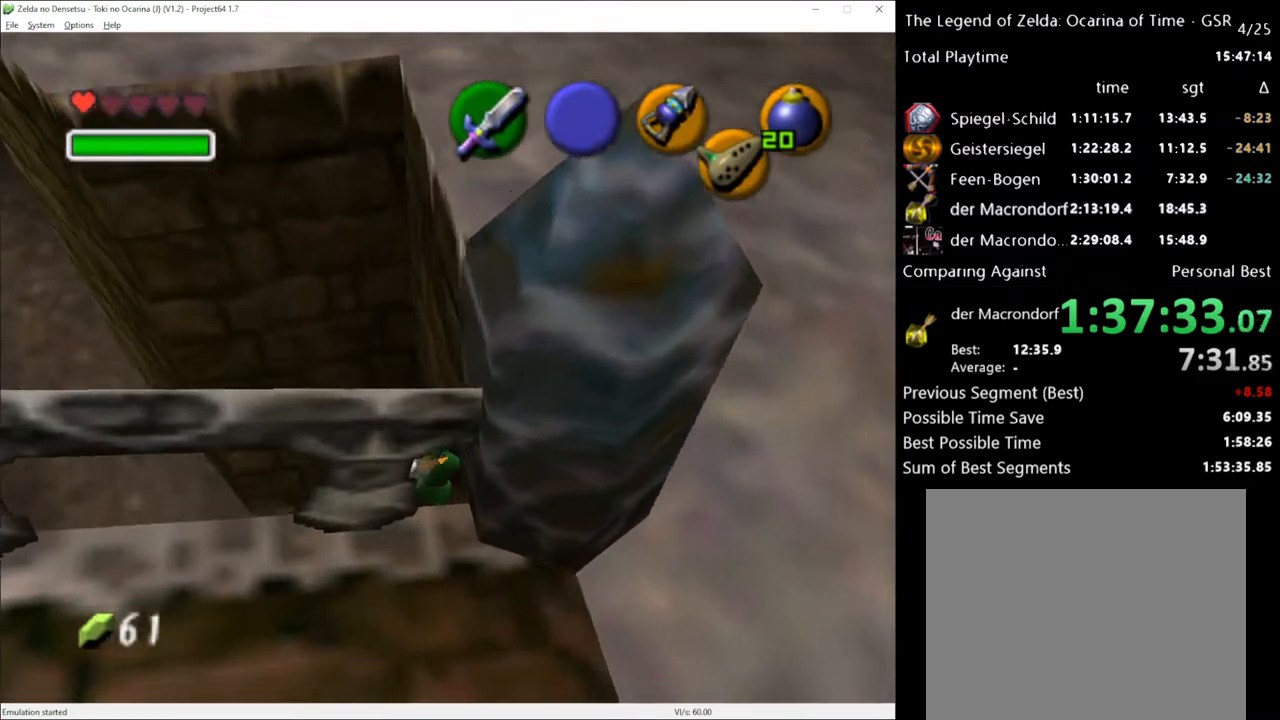
{"buttons": [], "left_stick": "center", "right_stick": "center", "events": []}
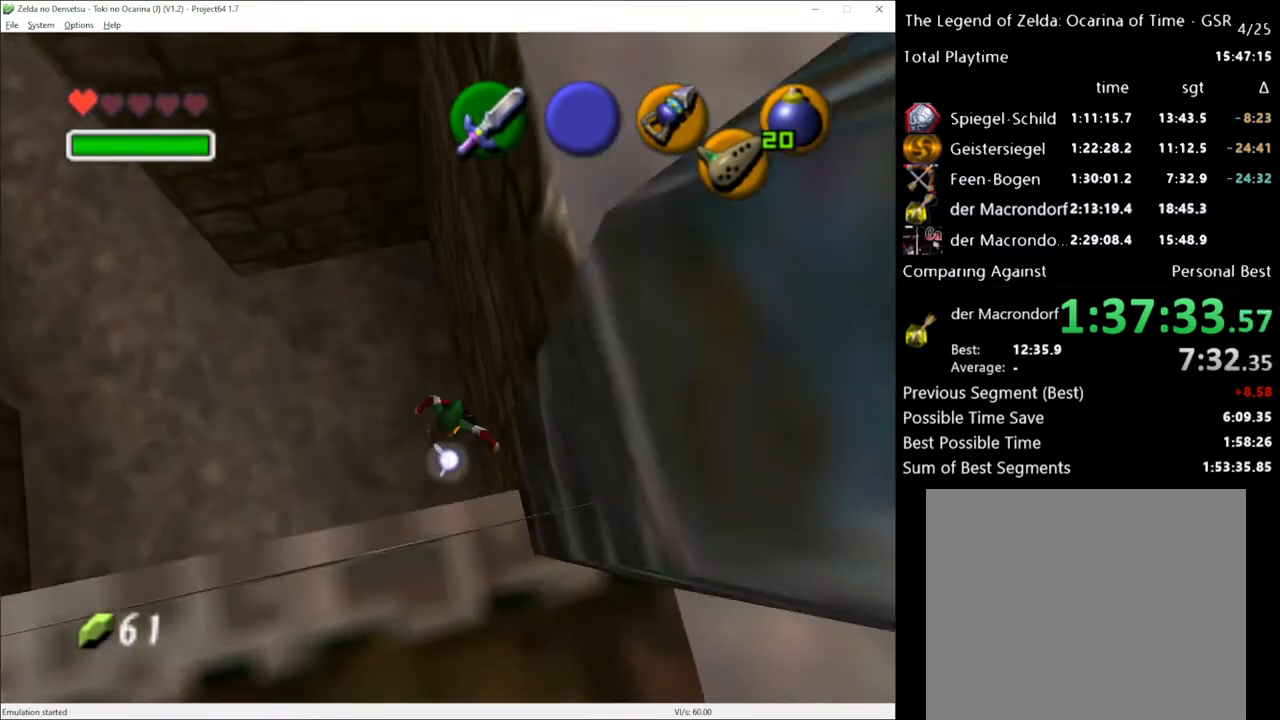
{"buttons": [], "left_stick": "center", "right_stick": "center", "events": [[167, "left_stick", "down"], [233, "left_stick", "down-right"], [333, "L1", "down"], [350, "left_stick", "center"], [417, "L1", "up"]]}
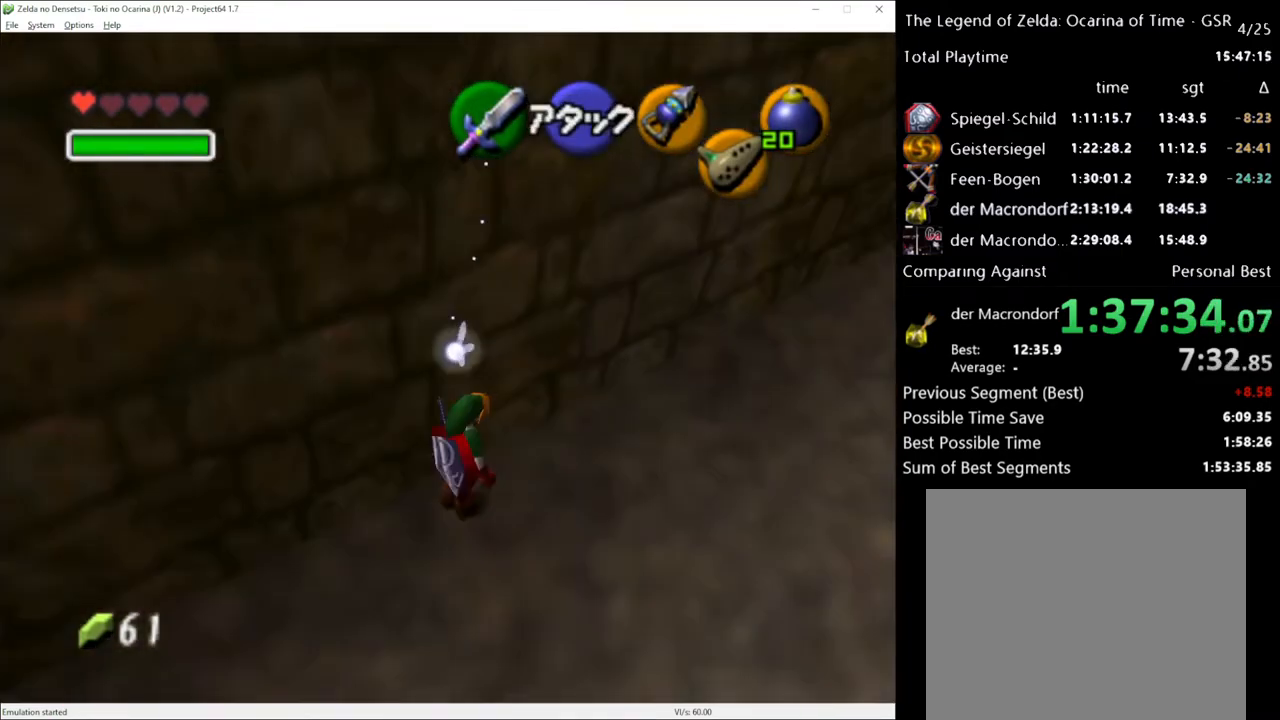
{"buttons": [], "left_stick": "up-left", "right_stick": "center", "events": [[17, "left_stick", "up"], [417, "left_stick", "up-left"]]}
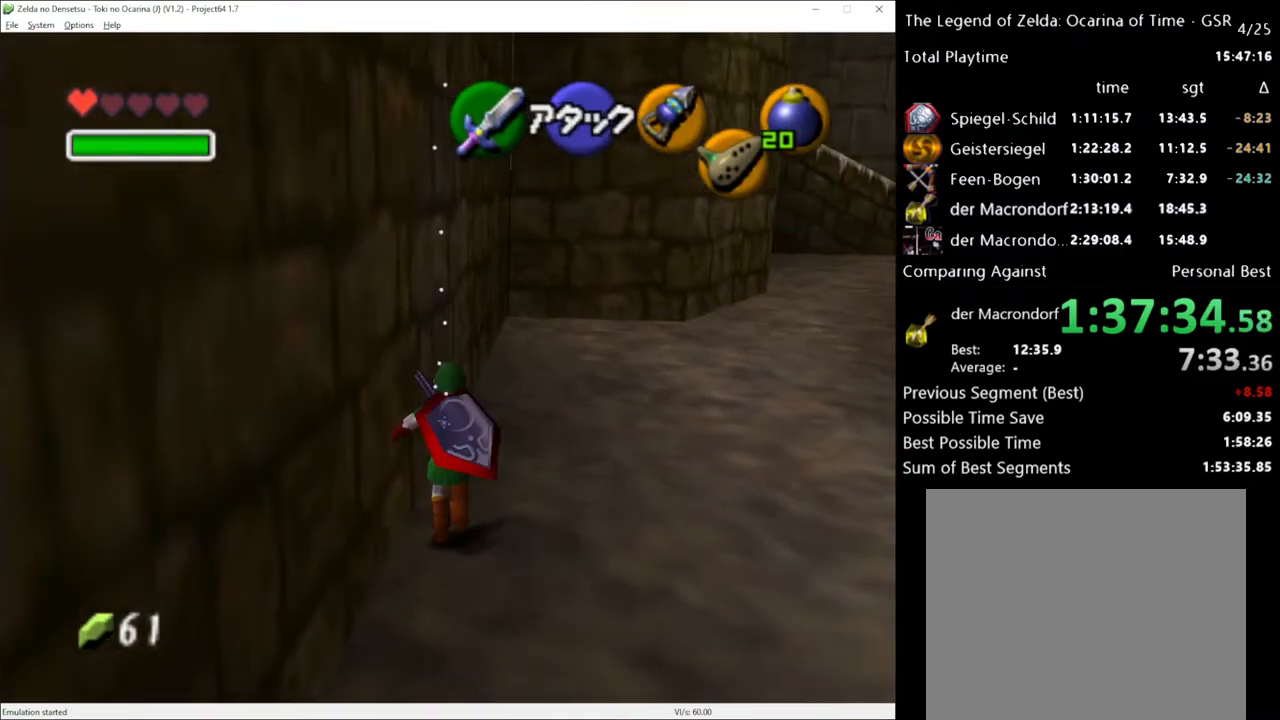
{"buttons": ["X", "R2"], "left_stick": "up", "right_stick": "center"}
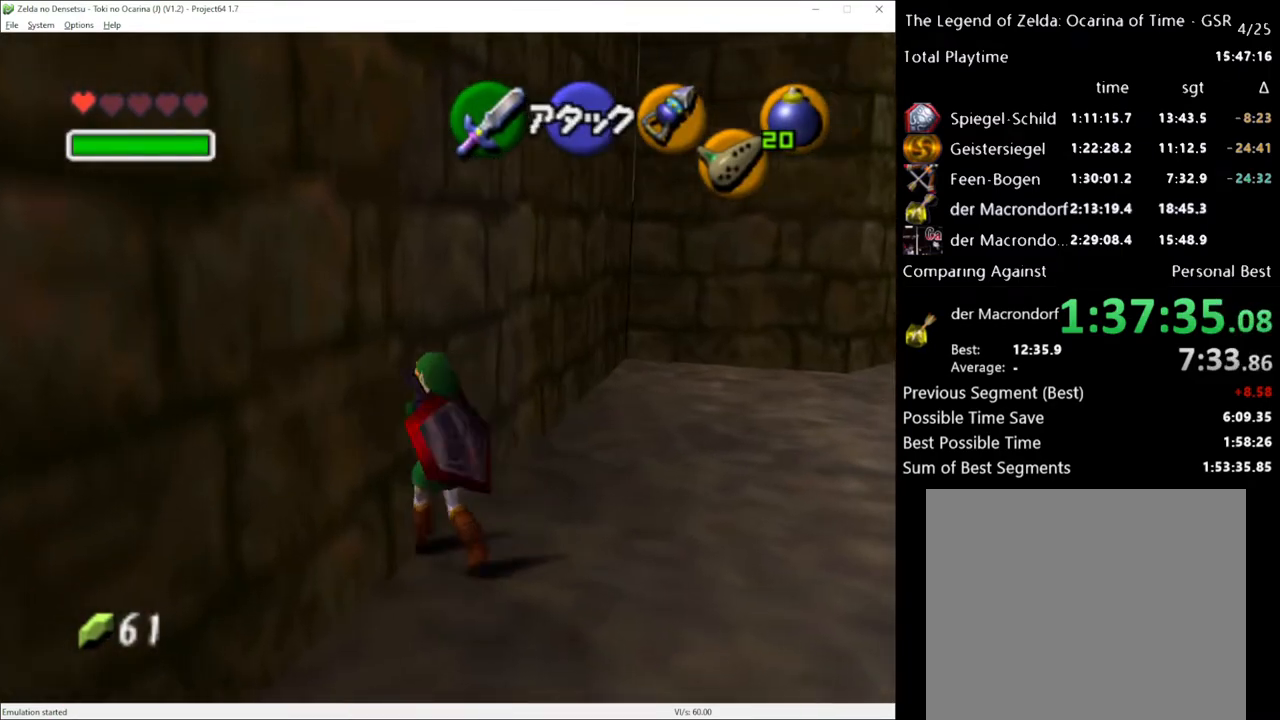
{"buttons": ["A"], "left_stick": "up-left", "right_stick": "center", "events": [[17, "R2", "up"], [17, "X", "up"], [333, "left_stick", "up-left"], [483, "A", "down"]]}
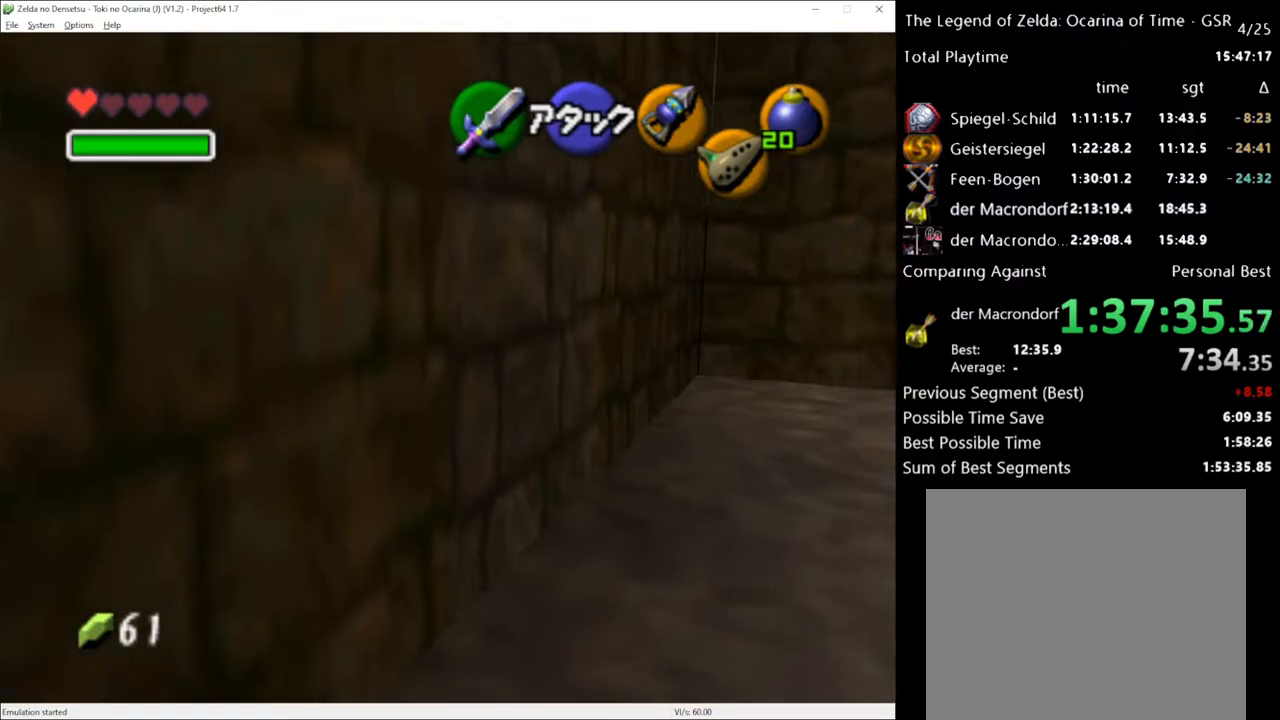
{"buttons": [], "left_stick": "up-left", "right_stick": "center", "events": [[83, "A", "up"]]}
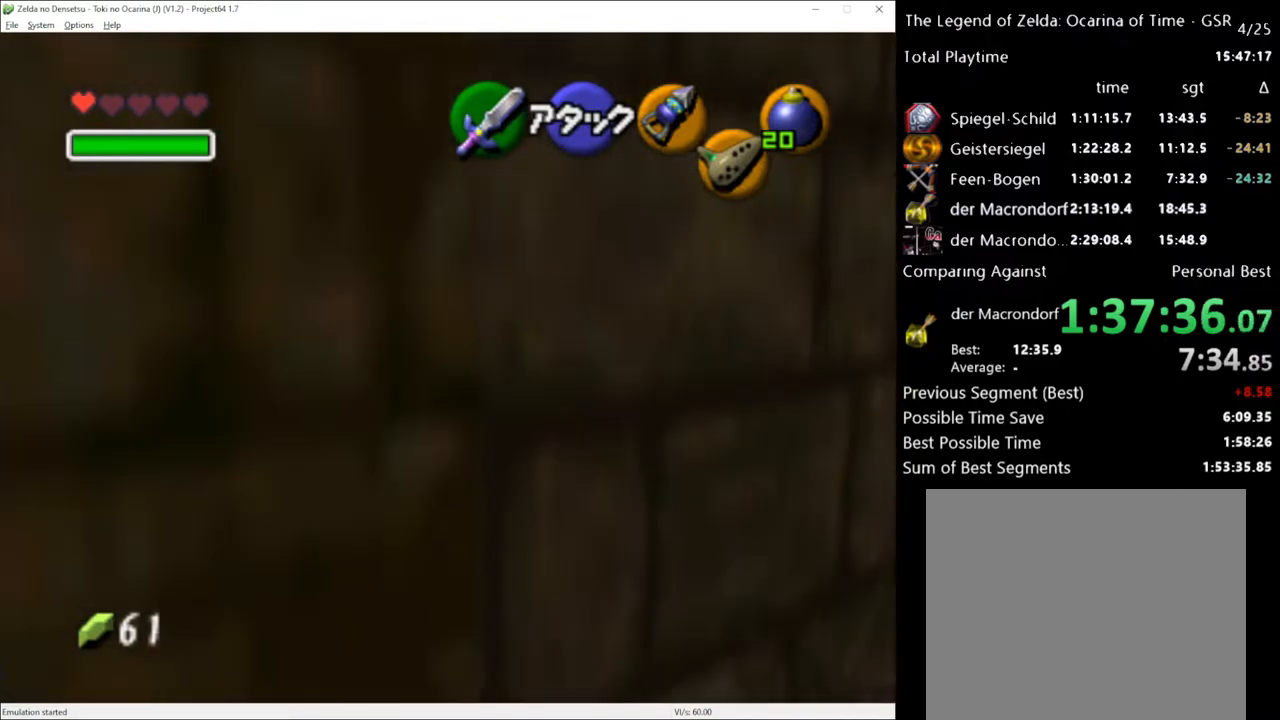
{"buttons": [], "left_stick": "up-left", "right_stick": "center", "events": [[333, "A", "down"], [417, "A", "up"]]}
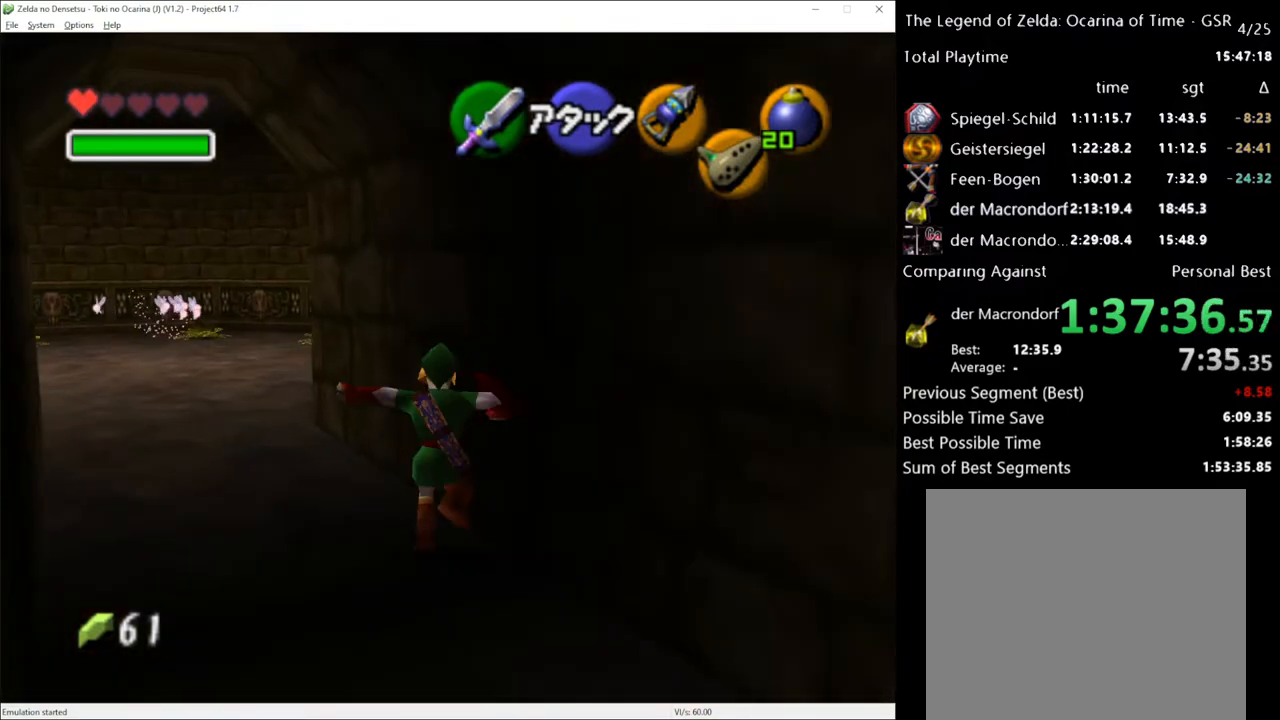
{"buttons": [], "left_stick": "up-left", "right_stick": "center", "events": []}
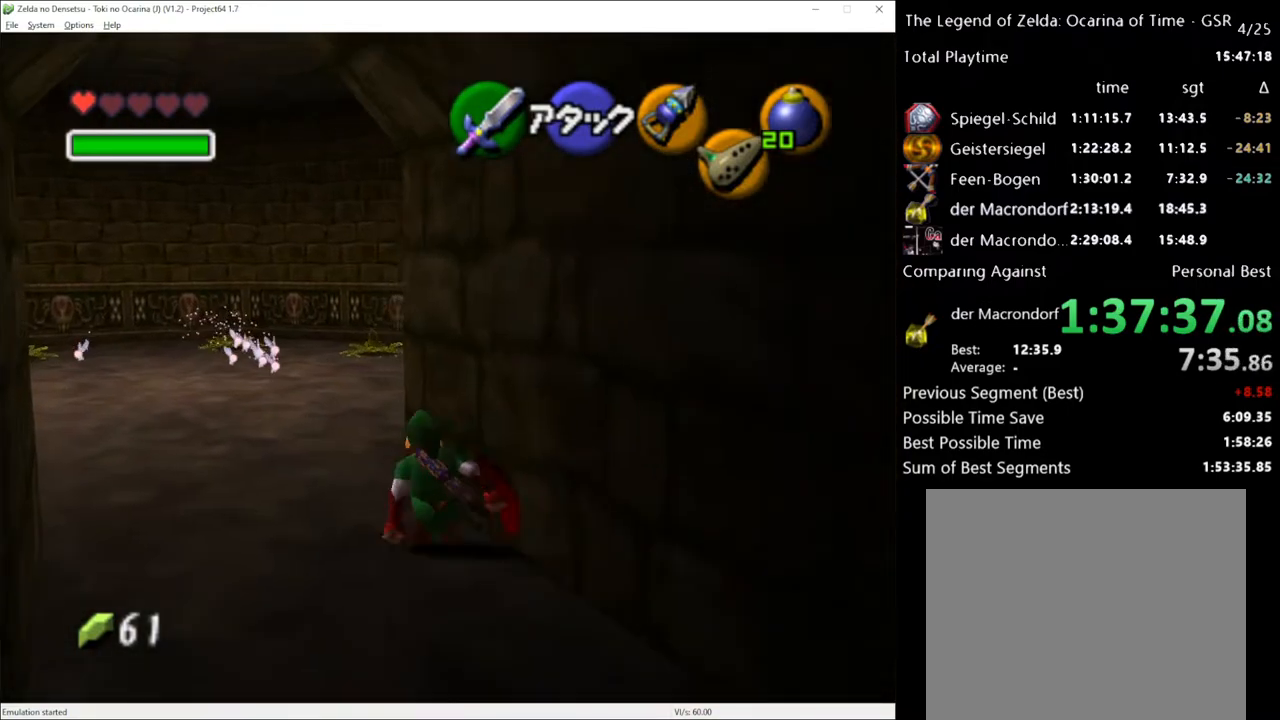
{"buttons": [], "left_stick": "up", "right_stick": "center", "events": [[50, "A", "down"], [150, "A", "up"], [217, "left_stick", "up"]]}
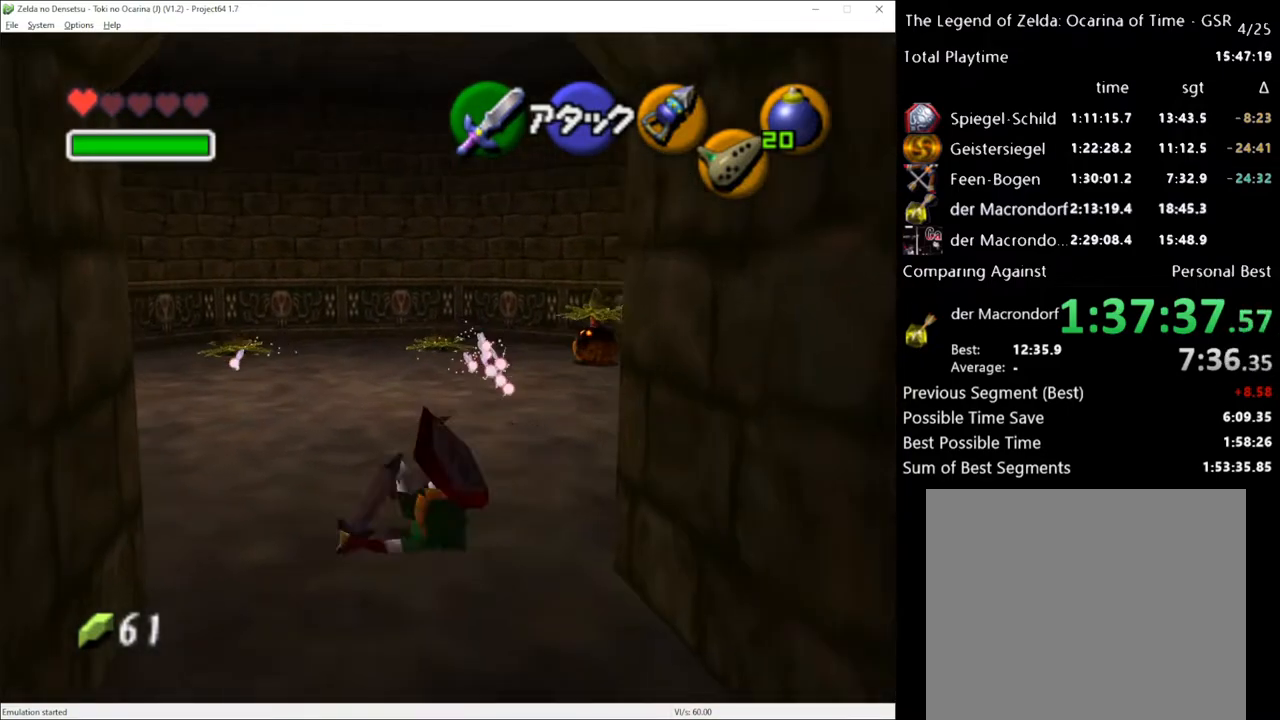
{"buttons": [], "left_stick": "up-right", "right_stick": "center", "events": [[50, "left_stick", "up-right"]]}
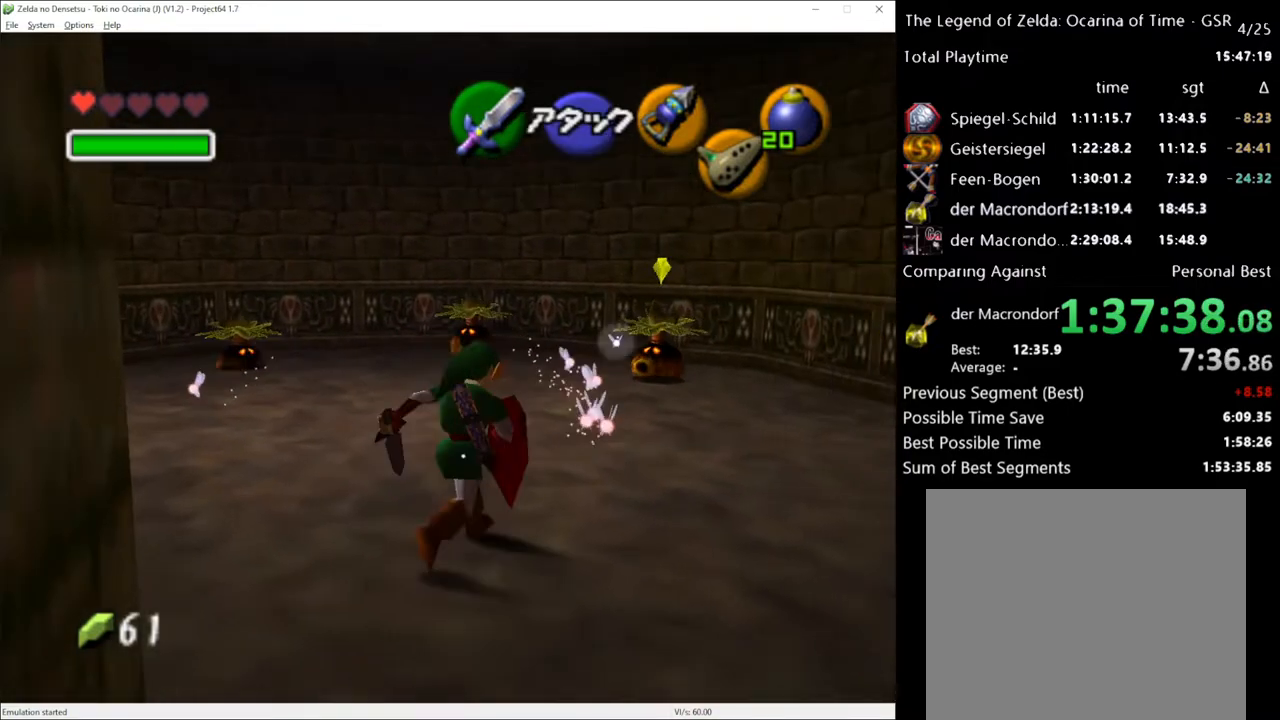
{"buttons": ["X", "R2"], "left_stick": "center", "right_stick": "center", "events": [[83, "left_stick", "up"], [400, "R2", "down"], [450, "left_stick", "center"], [483, "X", "down"]]}
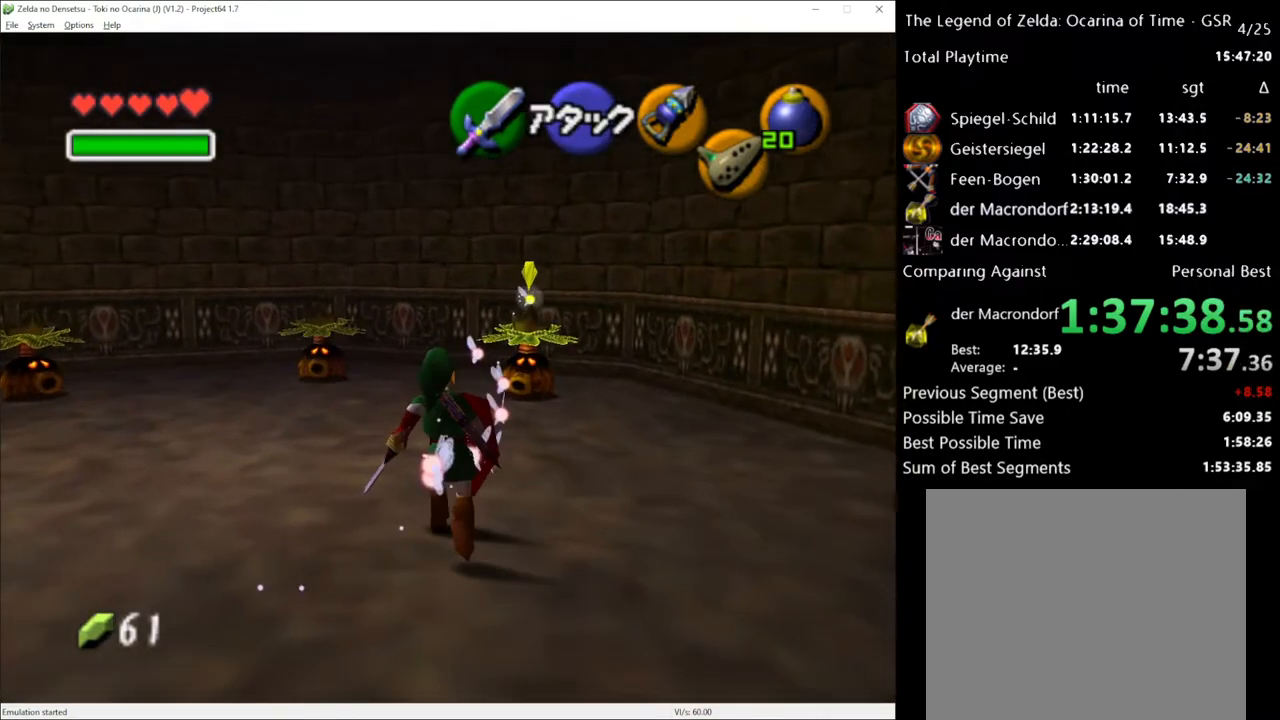
{"buttons": [], "left_stick": "down", "right_stick": "center", "events": [[50, "L1", "down"], [50, "R2", "up"], [50, "X", "up"], [150, "L1", "up"], [150, "right_stick", "up-left"], [233, "right_stick", "center"], [483, "left_stick", "down"]]}
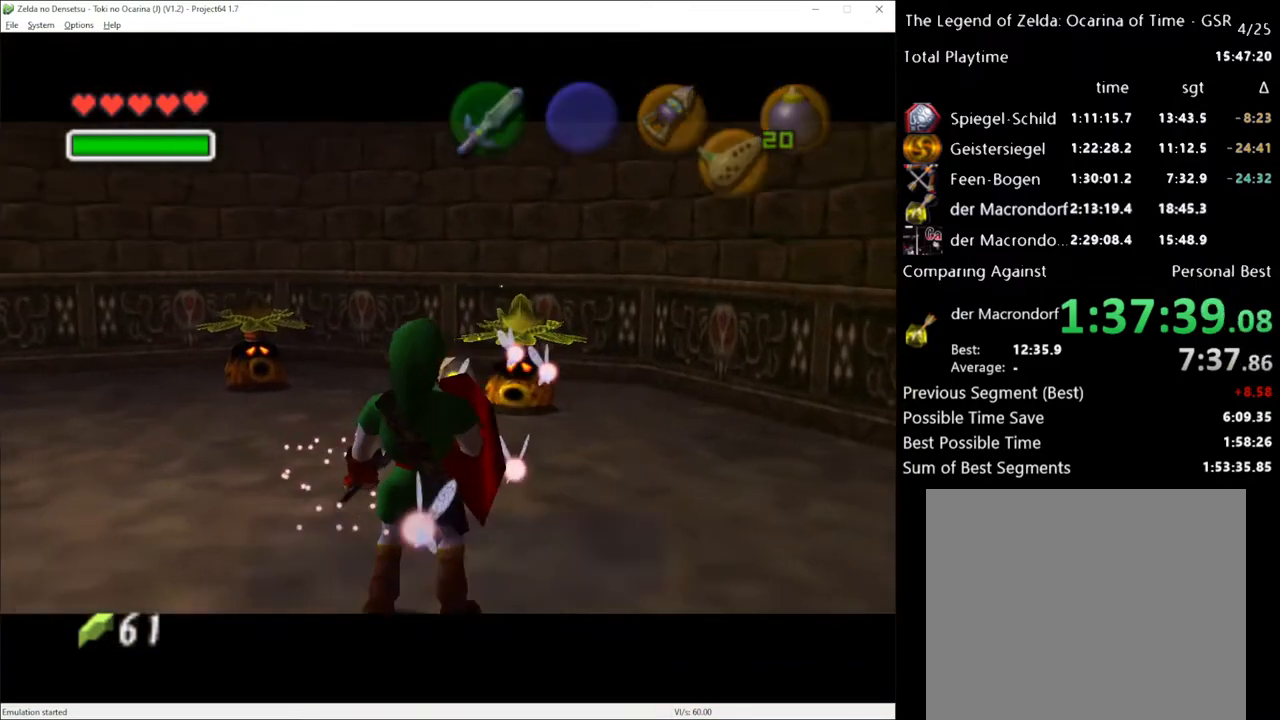
{"buttons": ["A"], "left_stick": "down", "right_stick": "center", "events": [[417, "A", "down"]]}
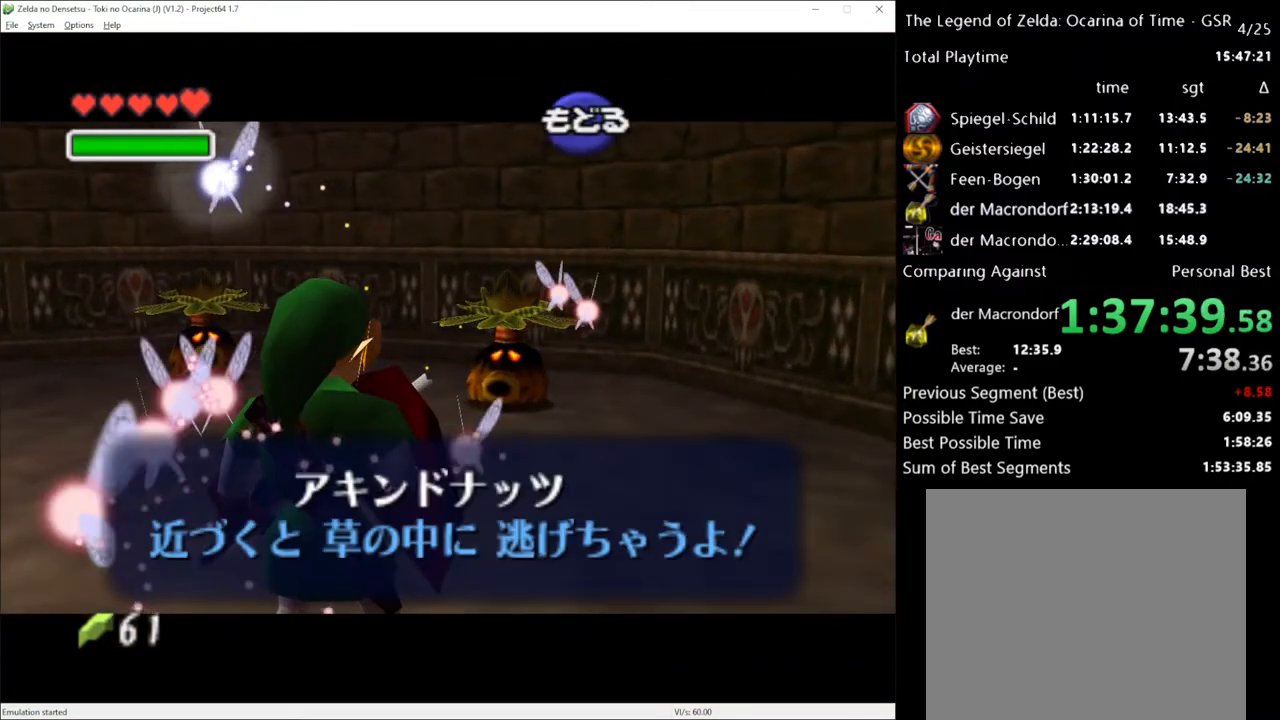
{"buttons": [], "left_stick": "down", "right_stick": "center", "events": [[17, "A", "up"], [300, "A", "down"], [417, "A", "up"]]}
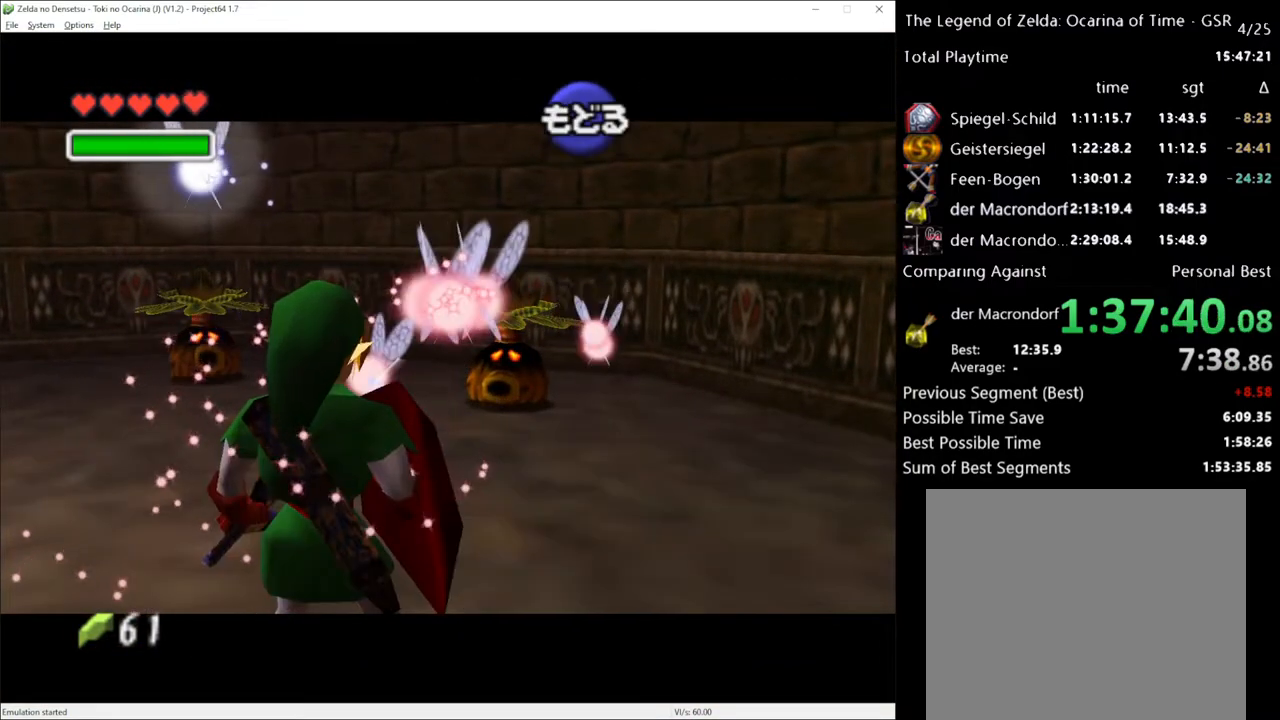
{"buttons": ["A"], "left_stick": "down", "right_stick": "center", "events": [[483, "A", "down"]]}
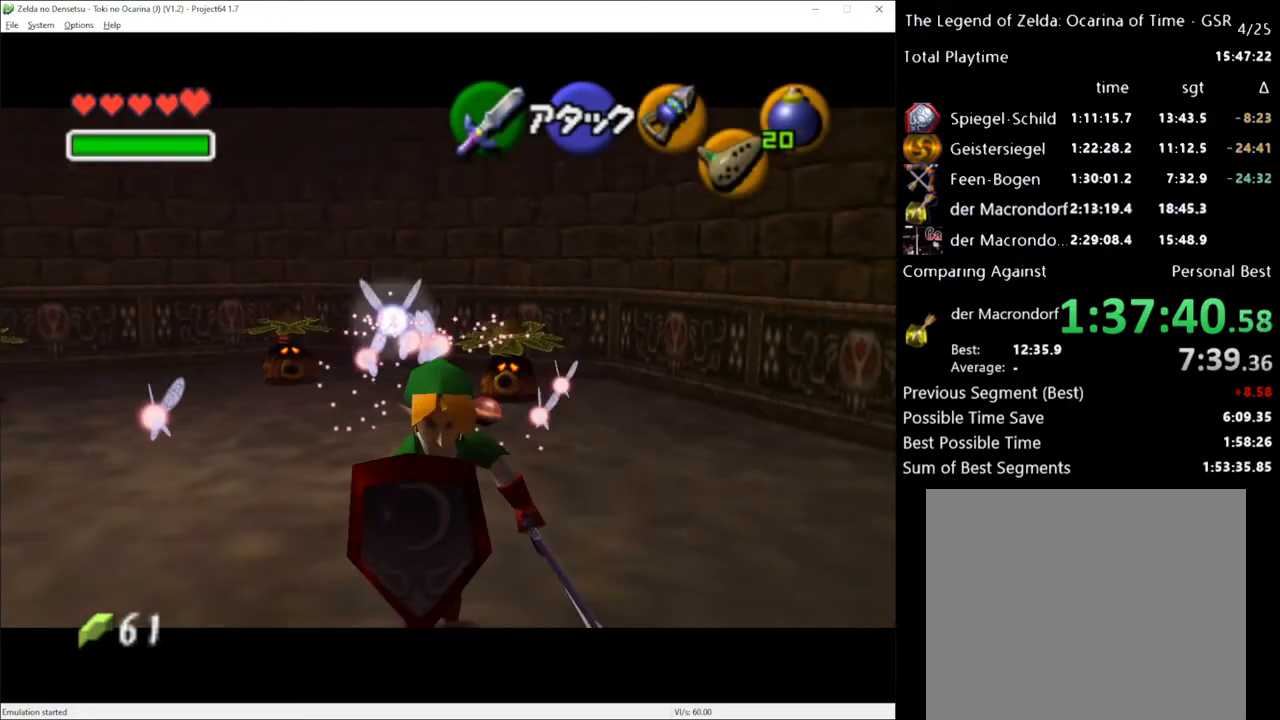
{"buttons": [], "left_stick": "down-right", "right_stick": "center", "events": [[117, "A", "up"], [150, "left_stick", "down-right"]]}
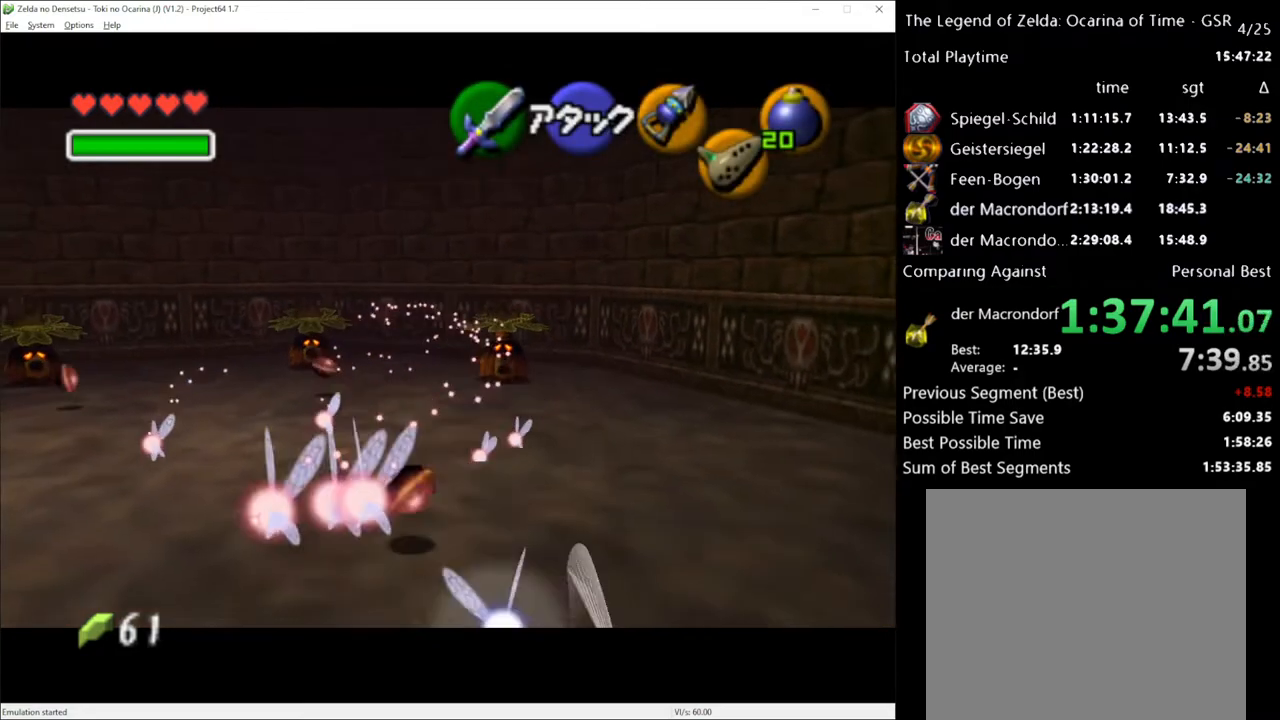
{"buttons": ["A"], "left_stick": "down-right", "right_stick": "center", "events": [[383, "A", "down"]]}
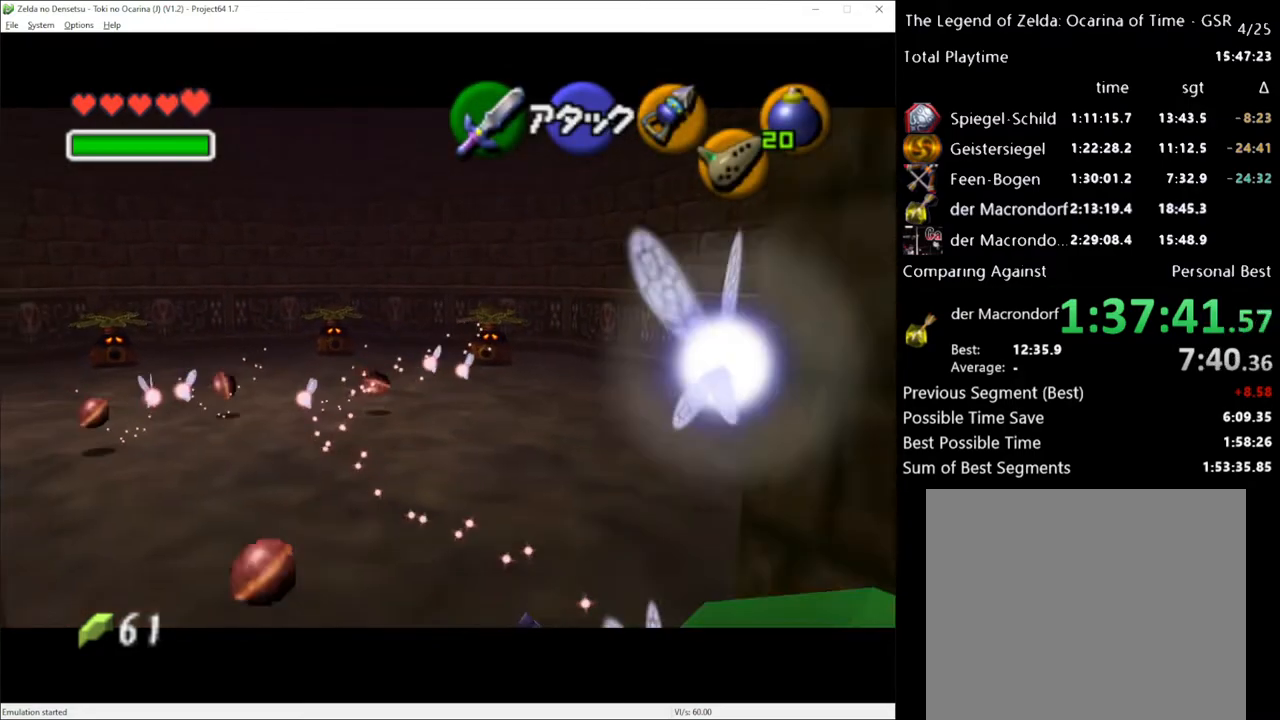
{"buttons": [], "left_stick": "up-right", "right_stick": "center", "events": [[17, "A", "up"], [150, "L1", "down"], [200, "left_stick", "right"], [233, "L1", "up"], [300, "left_stick", "up-right"]]}
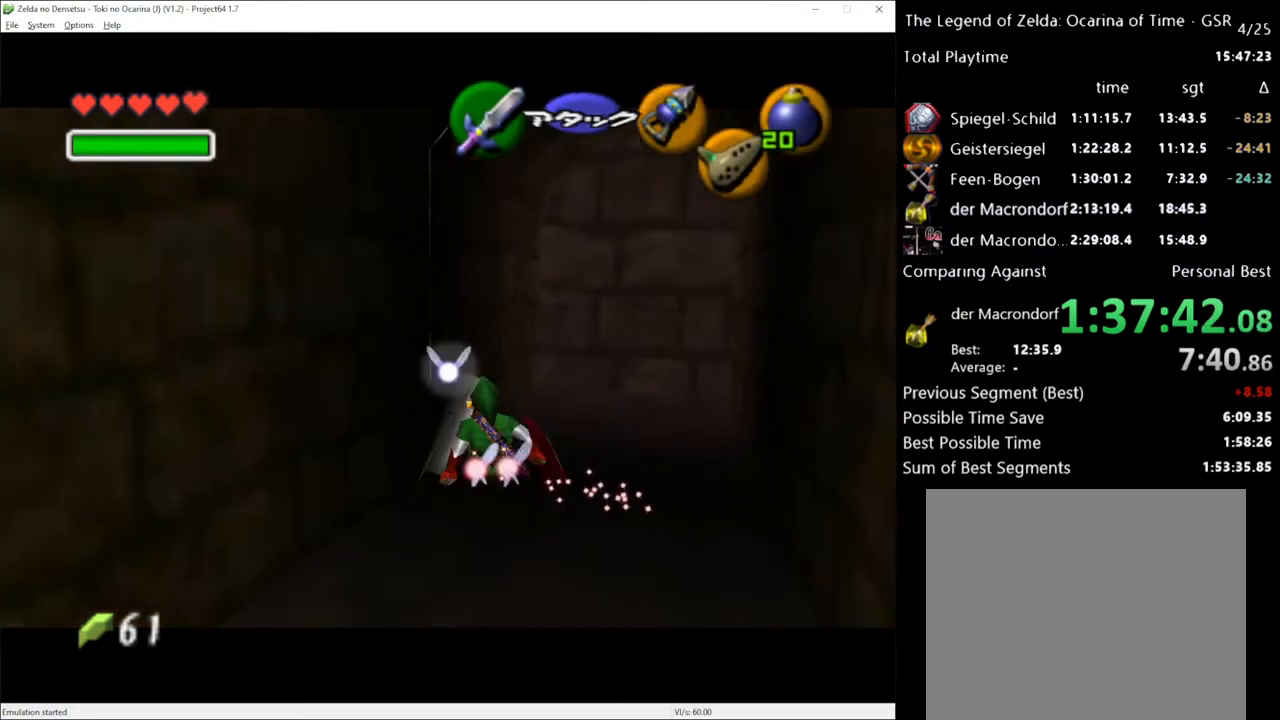
{"buttons": [], "left_stick": "up-right", "right_stick": "center", "events": [[300, "A", "down"], [383, "A", "up"]]}